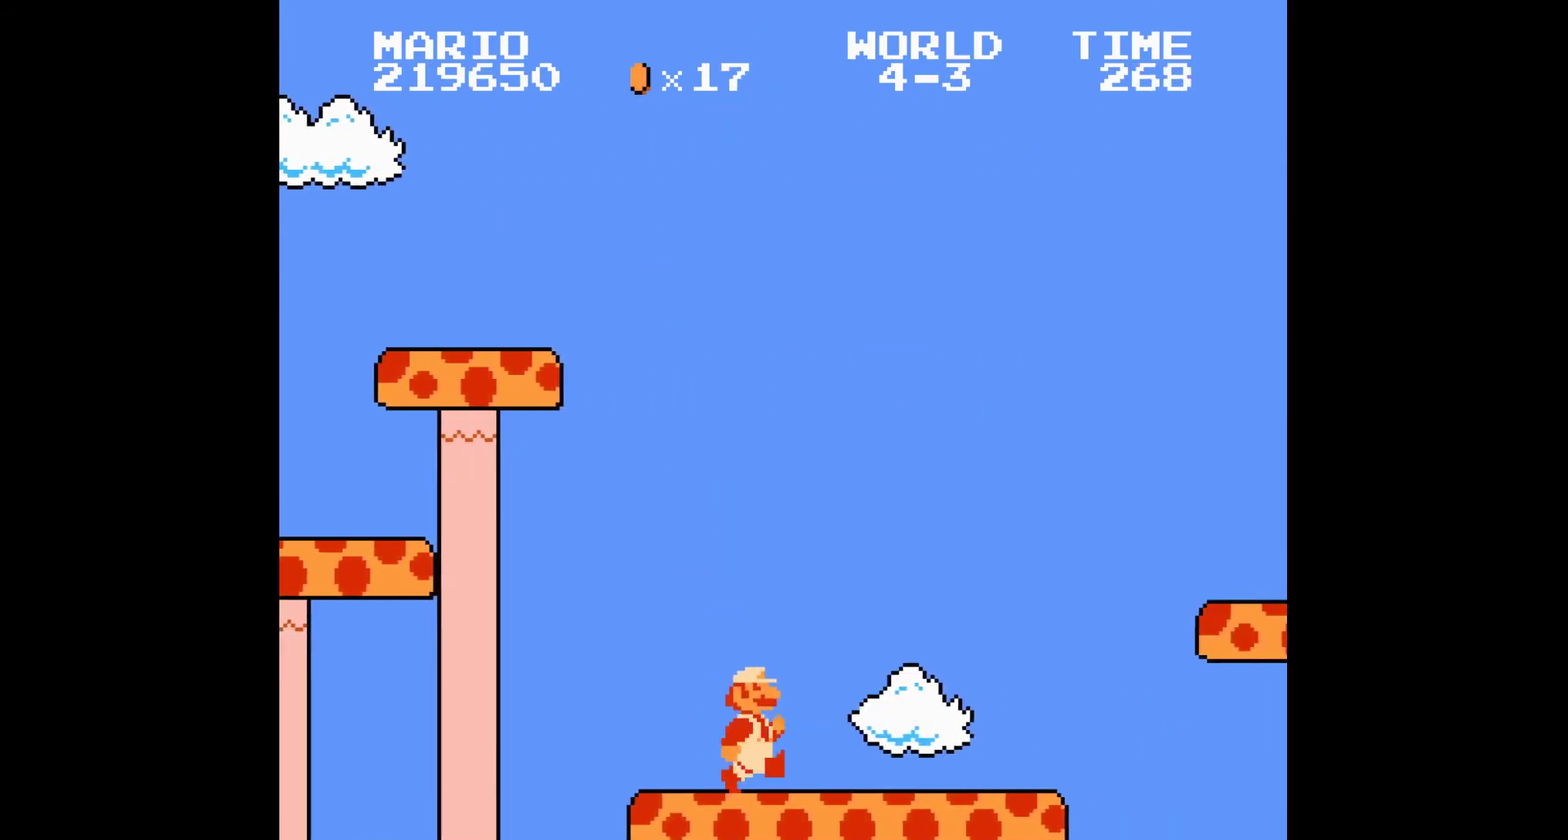
Gameplay with a controller (Nintendo layout); each line is a JSON object with the inputs held at the frame after it. "events" lists button and stick changes between this image and that frame as [ms after this image, input, new state], when the widget could be followed in between. Not read: B DPAD_RIGHT L3 R3.
{"buttons": ["A"], "events": [[400, "A", "down"]]}
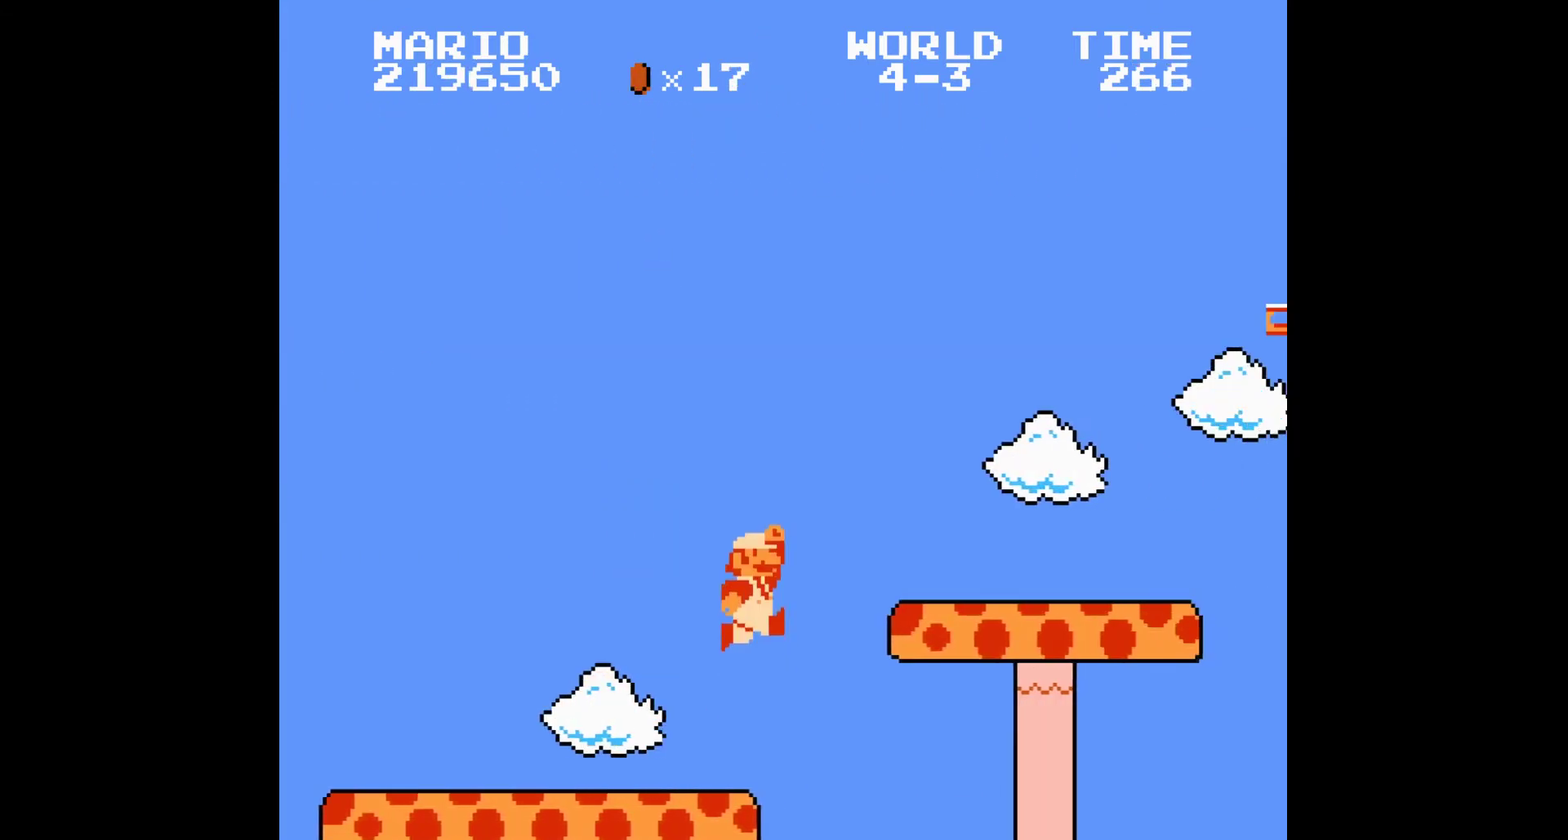
{"buttons": [], "events": [[100, "A", "up"]]}
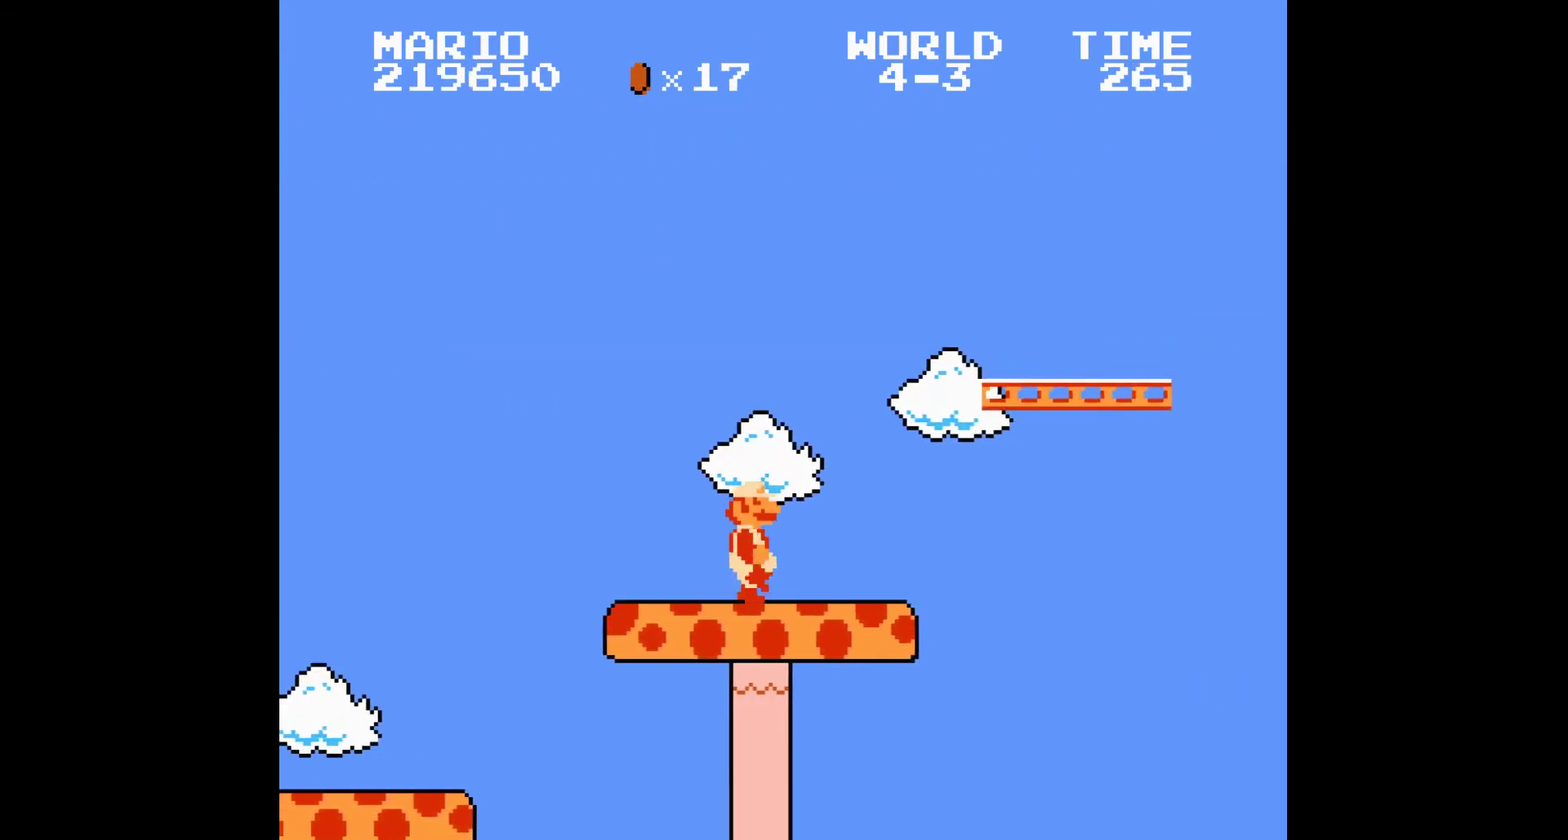
{"buttons": [], "events": []}
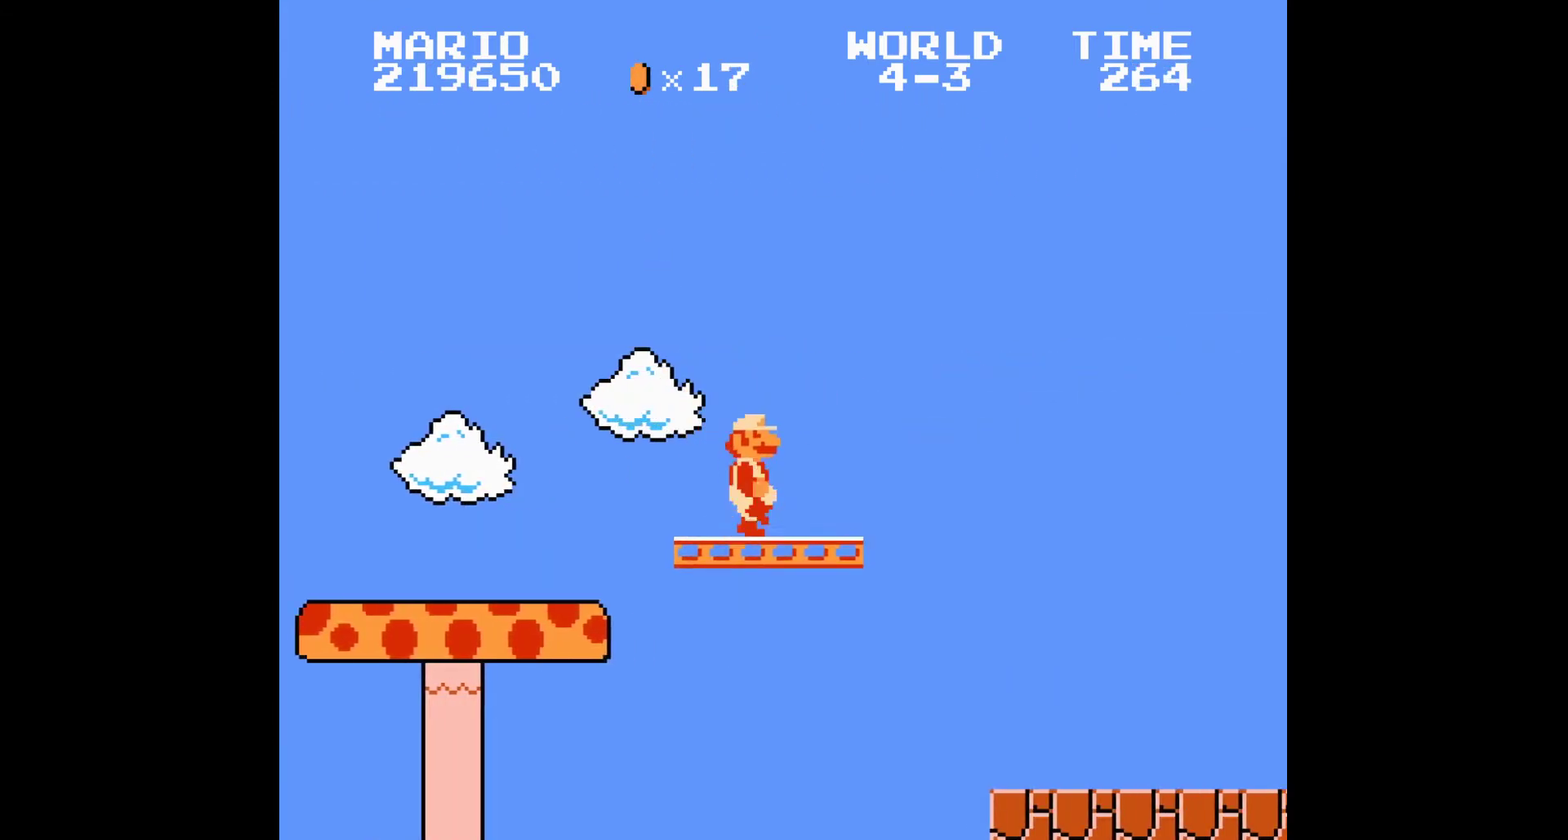
{"buttons": [], "events": [[200, "A", "down"], [467, "A", "up"]]}
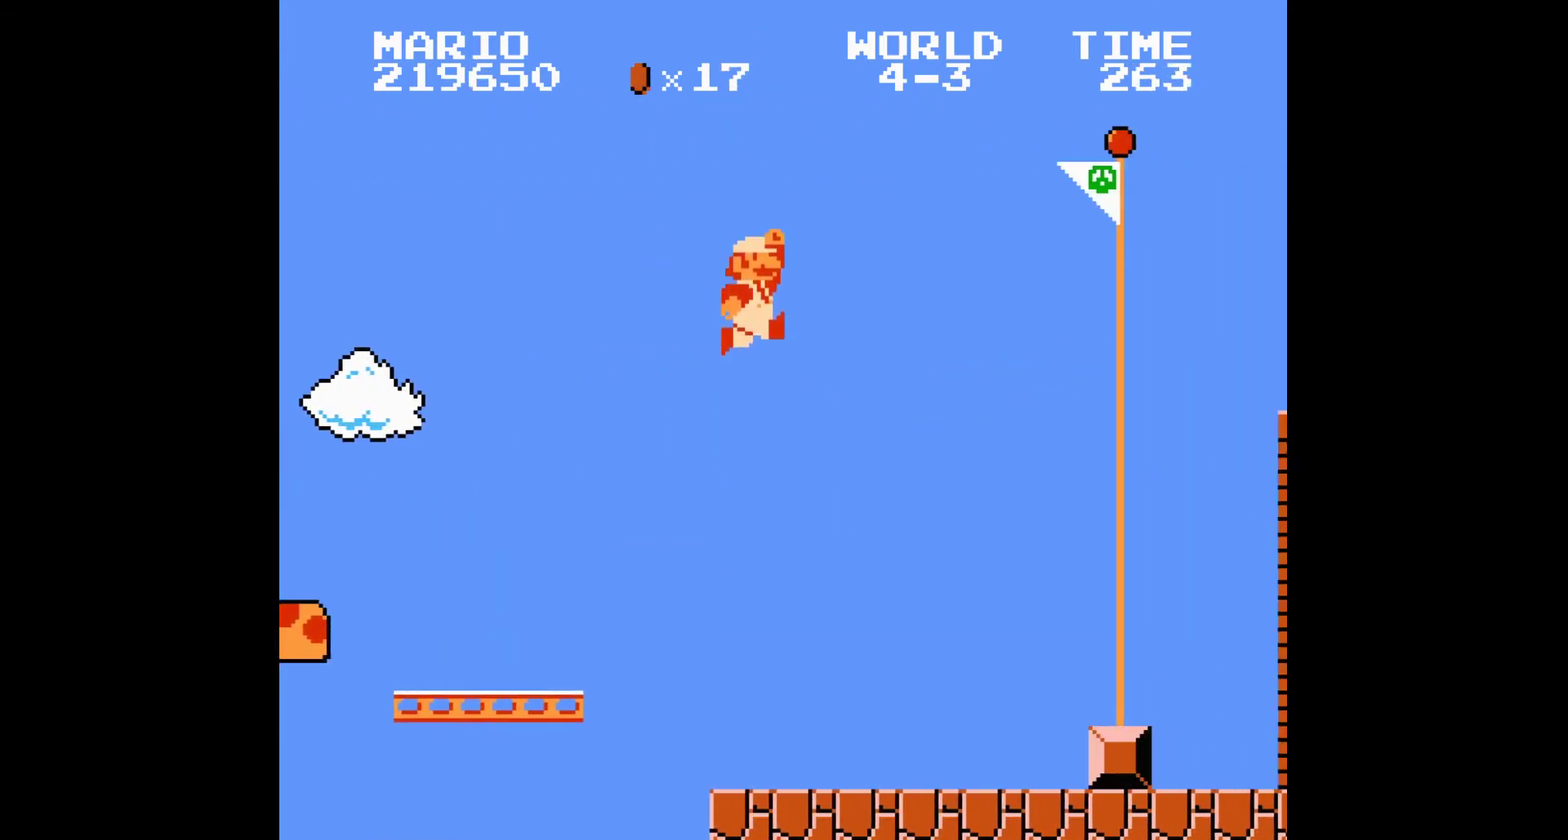
{"buttons": [], "events": []}
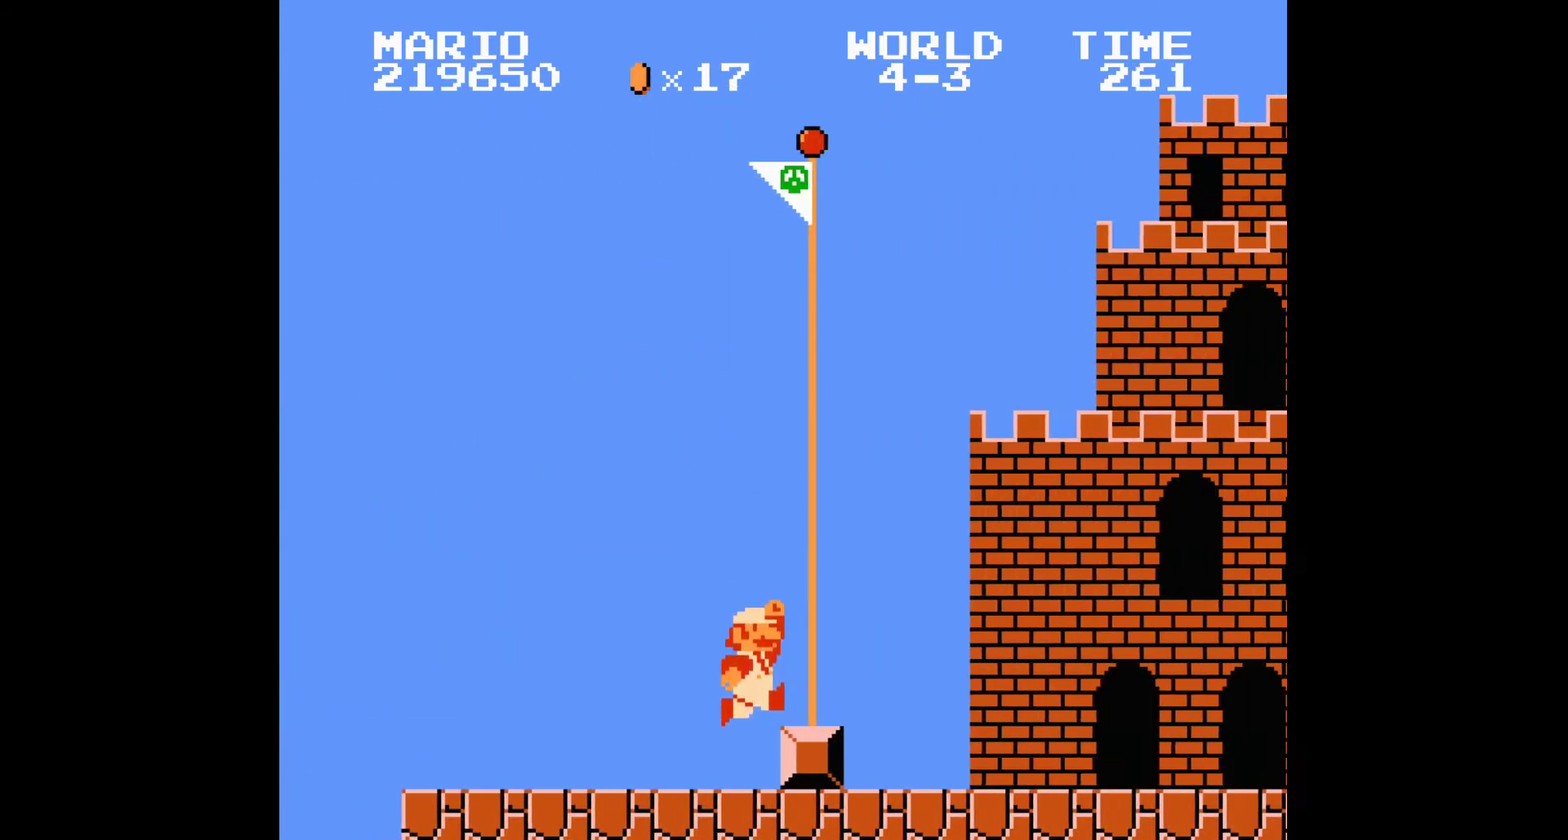
{"buttons": [], "events": [[33, "DPAD_LEFT", "down"], [100, "DPAD_LEFT", "up"]]}